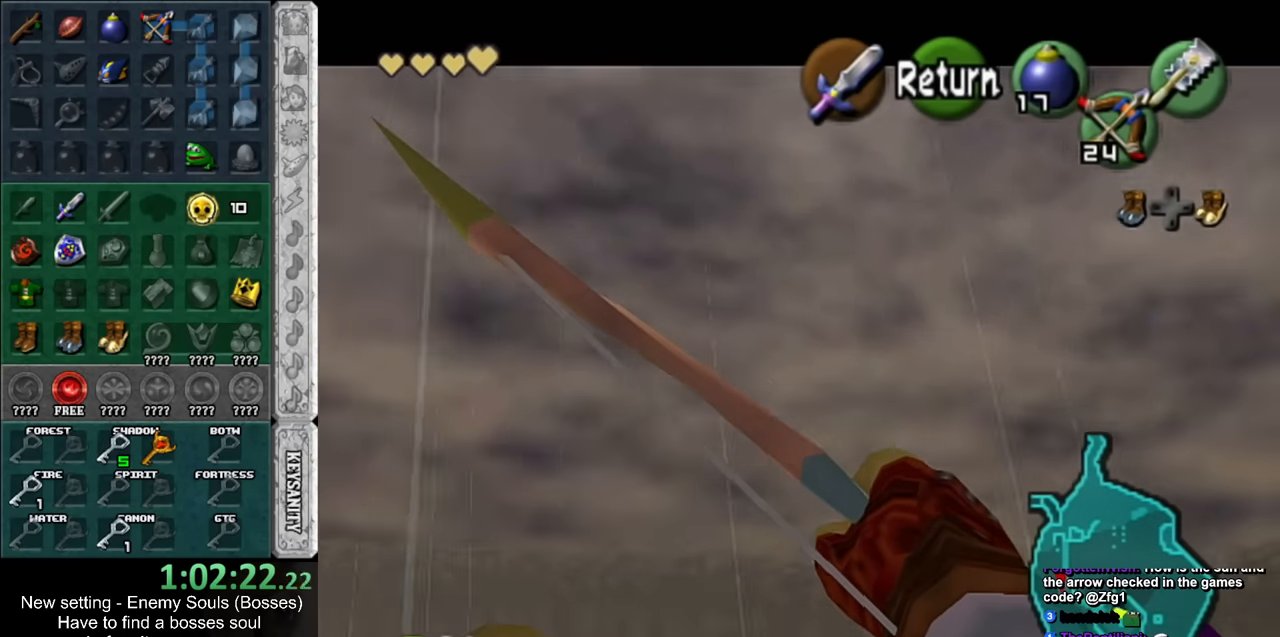
Gameplay with a controller (Nintendo layout); each line is a JSON object with the inputs held at the frame after it. "events" lists button and stick changes between this image and that frame as [ms after this image, input, new state], when the widget could be followed in between. Not read: L3 R3.
{"buttons": [], "left_stick": "up", "right_stick": "center", "events": [[50, "left_stick", "down-left"], [200, "left_stick", "down-right"], [367, "left_stick", "up-right"], [450, "left_stick", "up"]]}
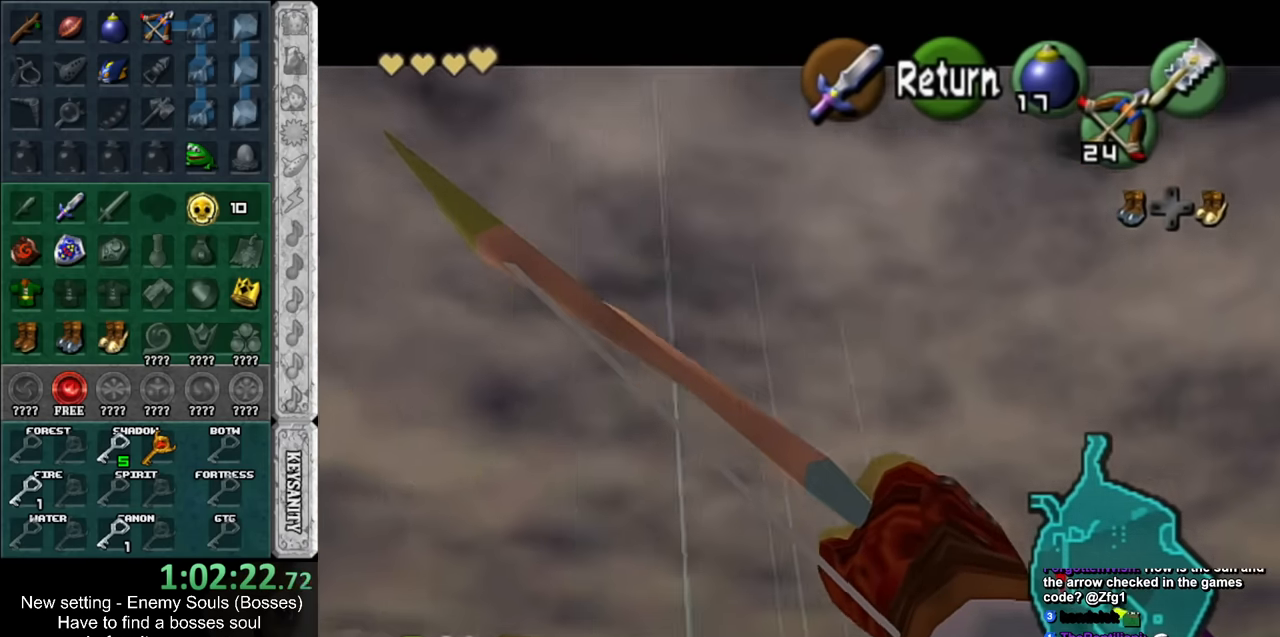
{"buttons": [], "left_stick": "up-right", "right_stick": "center", "events": [[17, "left_stick", "up-left"], [150, "left_stick", "down-left"], [267, "left_stick", "down-right"], [400, "left_stick", "up-right"]]}
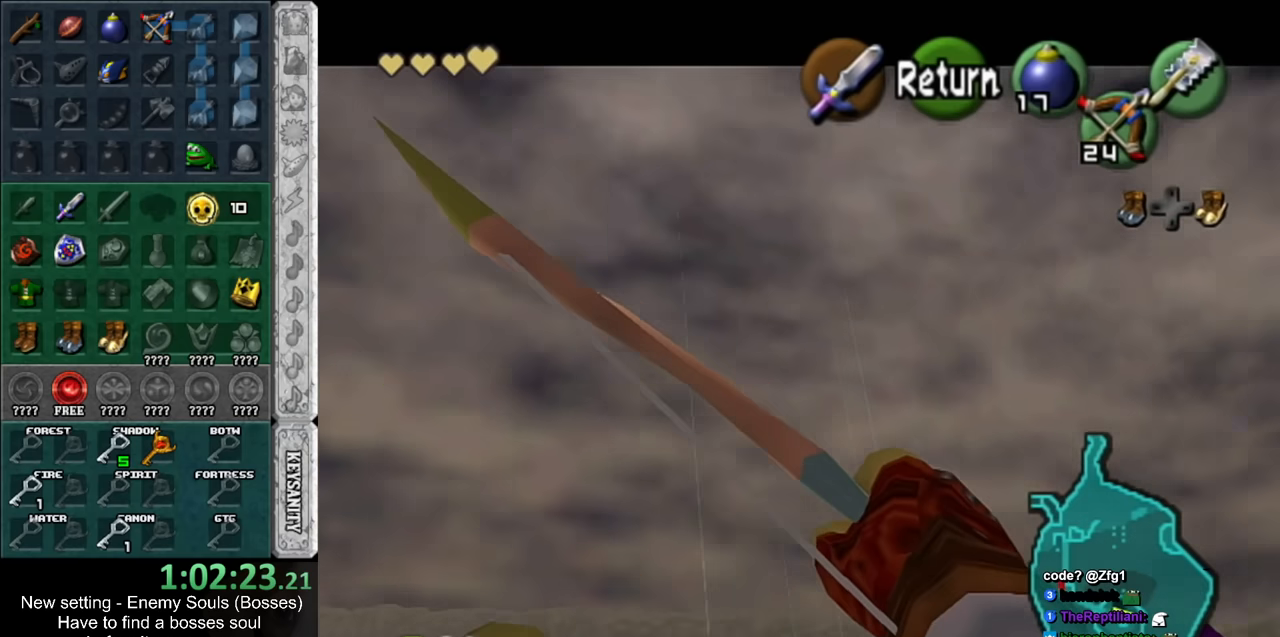
{"buttons": [], "left_stick": "up-right", "right_stick": "center", "events": [[84, "left_stick", "up-left"], [200, "left_stick", "down-left"], [367, "left_stick", "down-right"], [450, "left_stick", "up-right"]]}
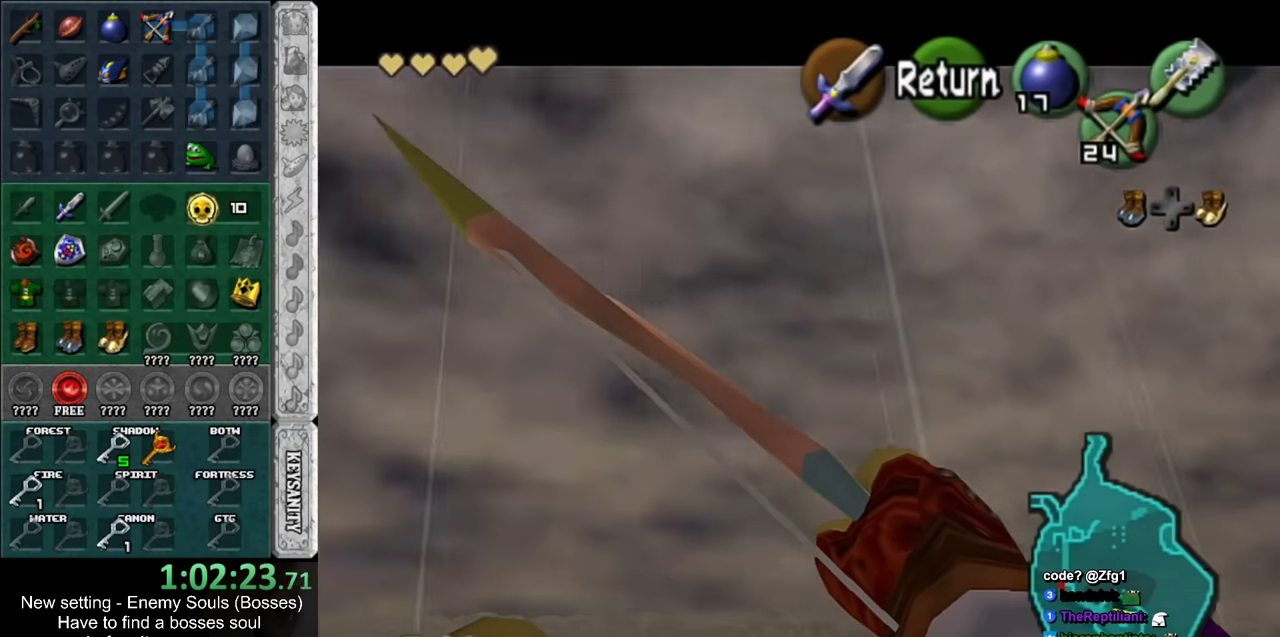
{"buttons": [], "left_stick": "up", "right_stick": "center", "events": [[17, "left_stick", "up"], [200, "left_stick", "left"], [400, "left_stick", "up"]]}
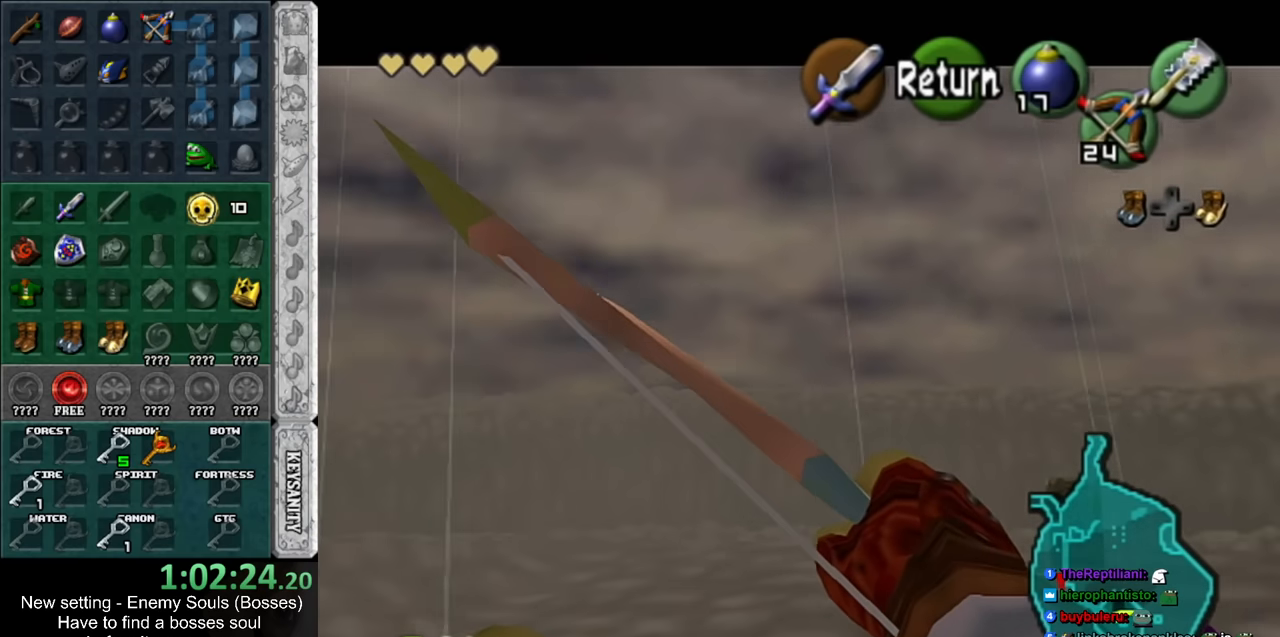
{"buttons": [], "left_stick": "right", "right_stick": "center", "events": [[50, "left_stick", "center"], [417, "left_stick", "right"]]}
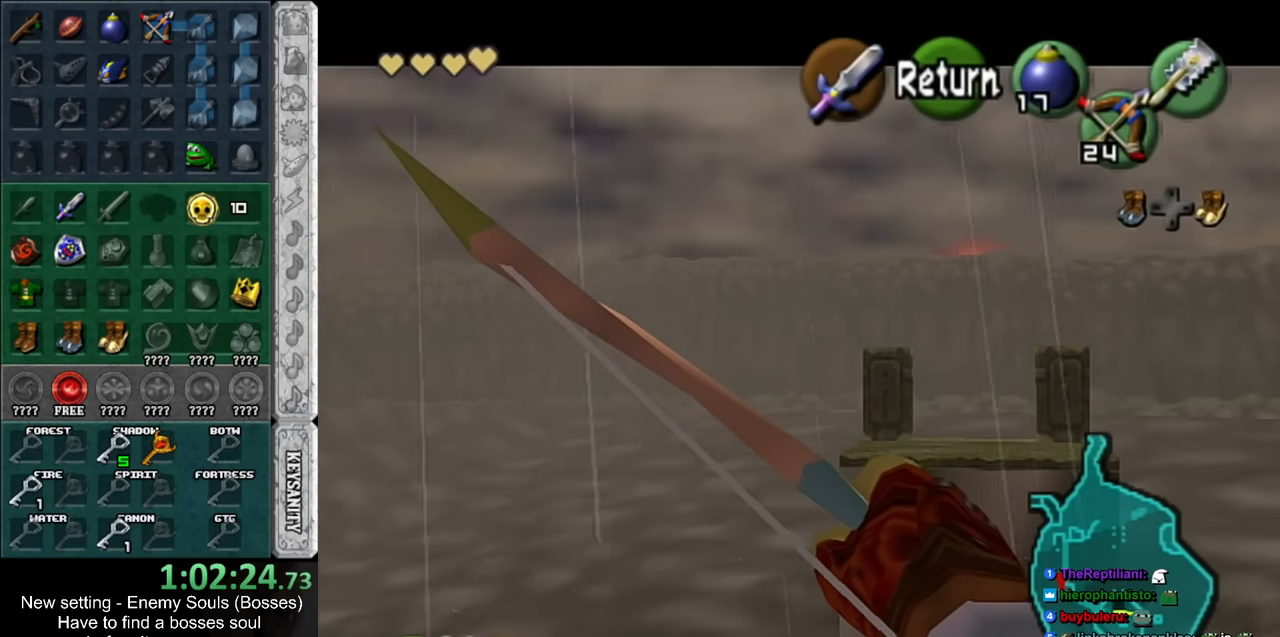
{"buttons": [], "left_stick": "center", "right_stick": "center", "events": [[84, "left_stick", "center"]]}
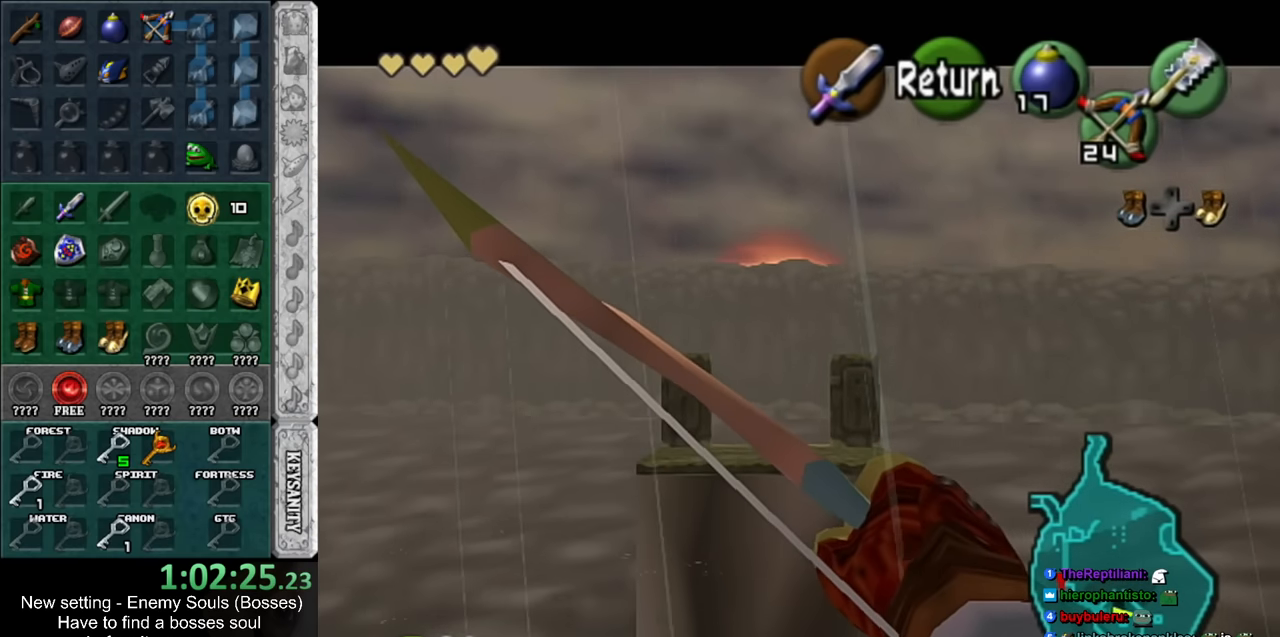
{"buttons": [], "left_stick": "center", "right_stick": "center", "events": []}
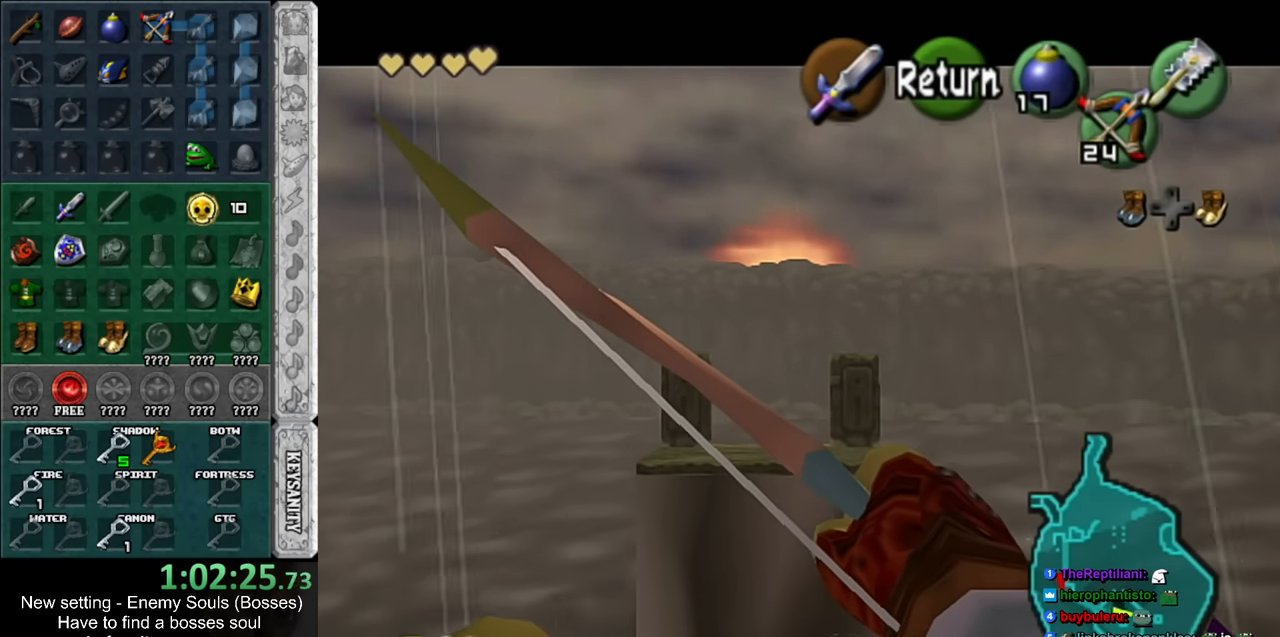
{"buttons": [], "left_stick": "center", "right_stick": "center", "events": [[300, "left_stick", "down-right"], [484, "left_stick", "center"]]}
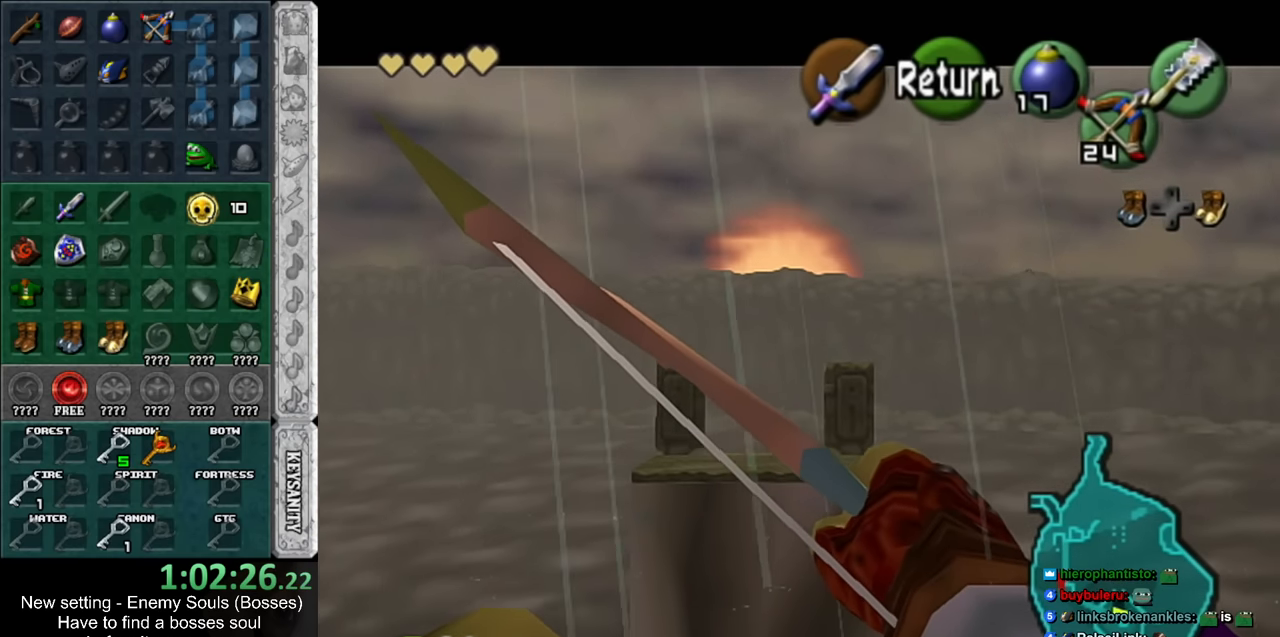
{"buttons": ["Z"], "left_stick": "down", "right_stick": "center", "events": [[17, "Z", "down"], [384, "left_stick", "down"]]}
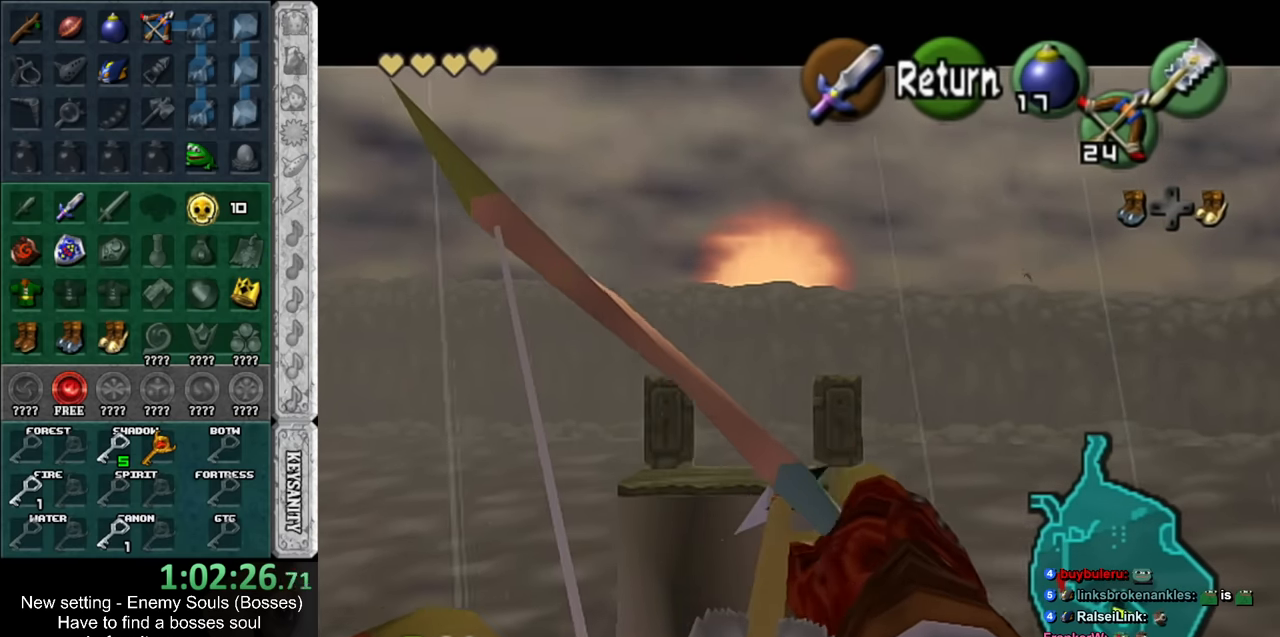
{"buttons": ["Z"], "left_stick": "center", "right_stick": "center", "events": [[400, "left_stick", "center"]]}
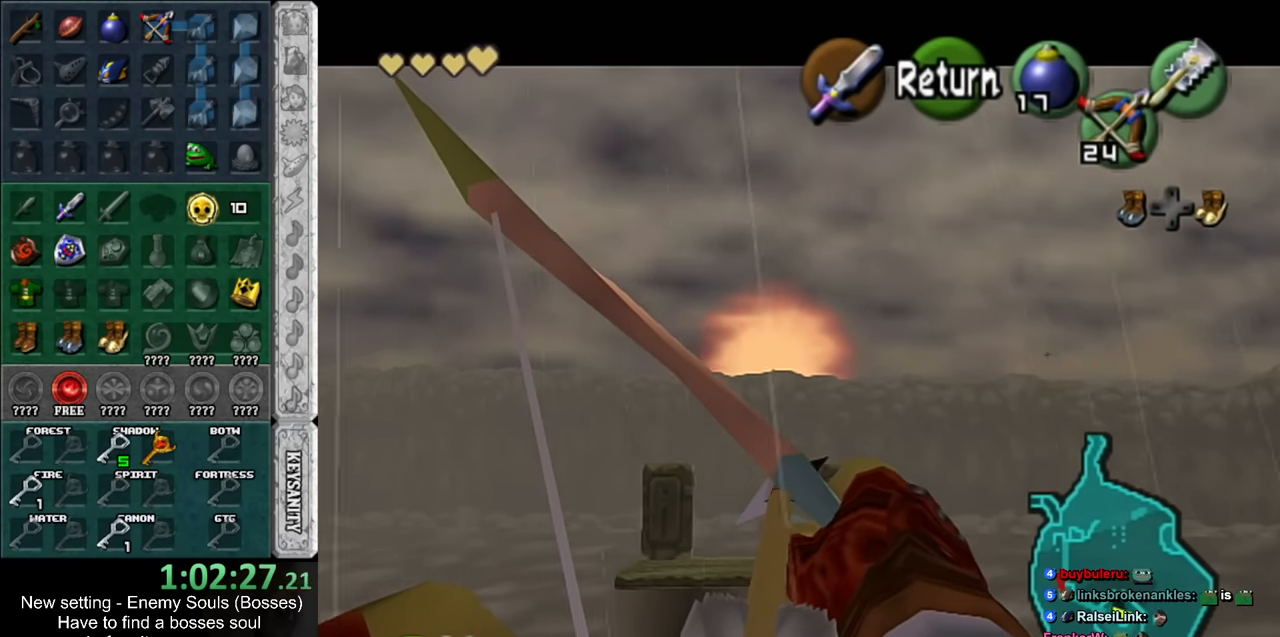
{"buttons": [], "left_stick": "center", "right_stick": "center", "events": [[84, "left_stick", "down-left"], [200, "Z", "up"], [200, "left_stick", "center"]]}
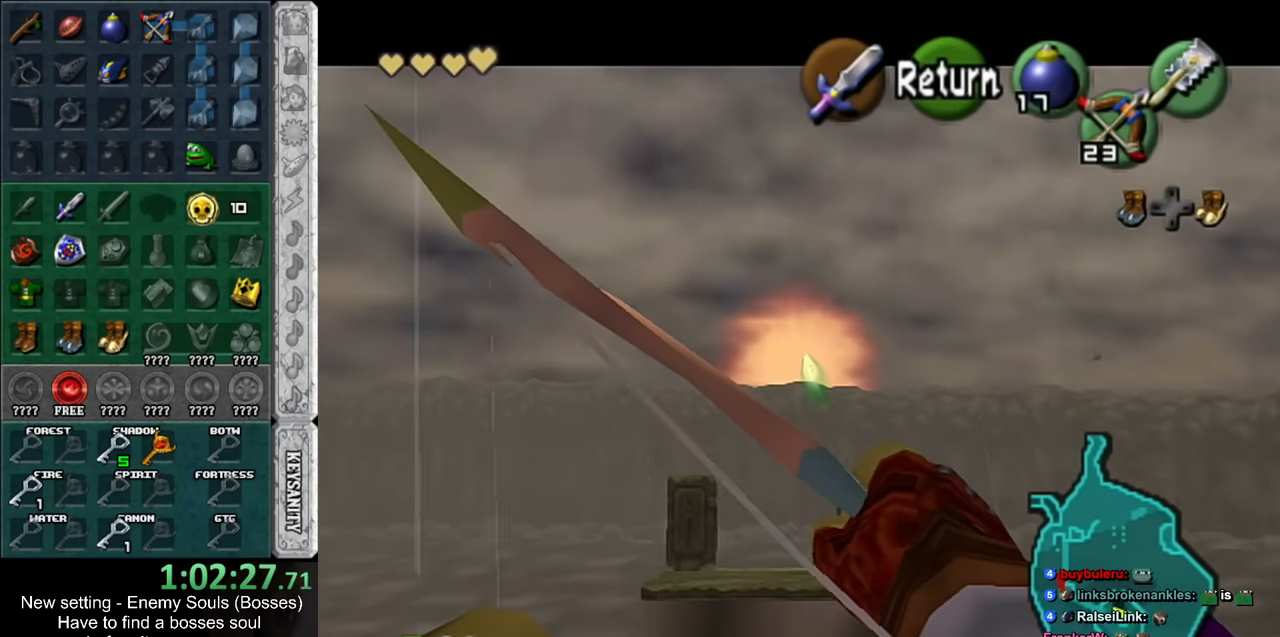
{"buttons": [], "left_stick": "center", "right_stick": "center", "events": []}
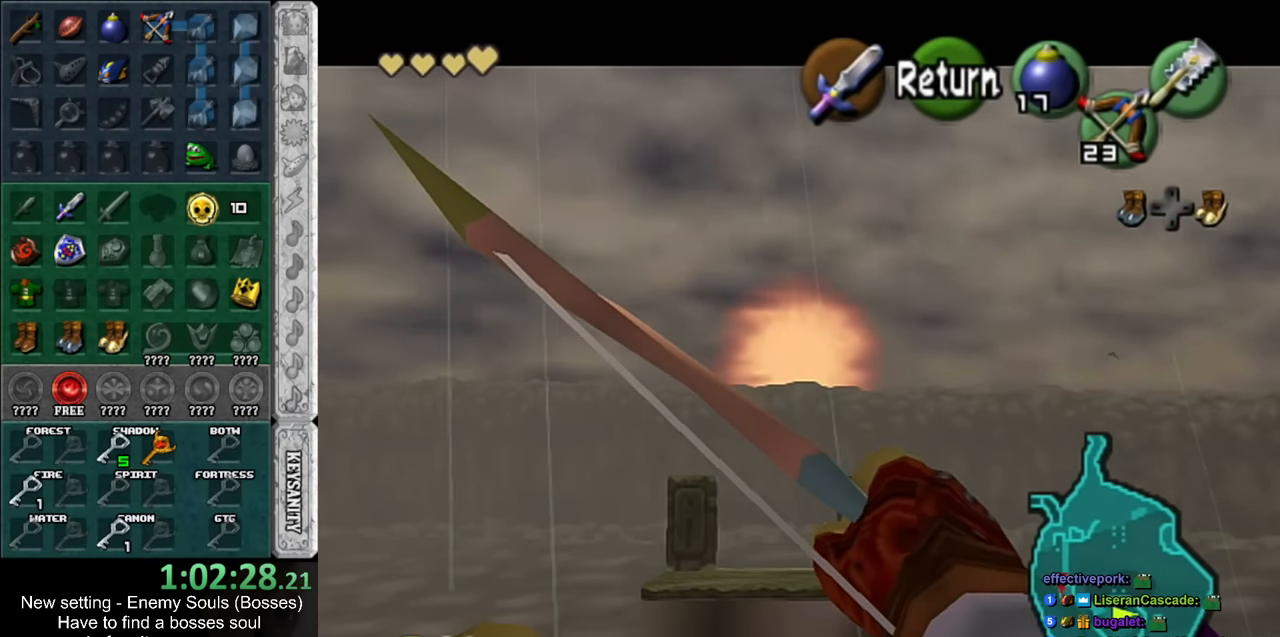
{"buttons": [], "left_stick": "down", "right_stick": "center", "events": [[267, "left_stick", "down"]]}
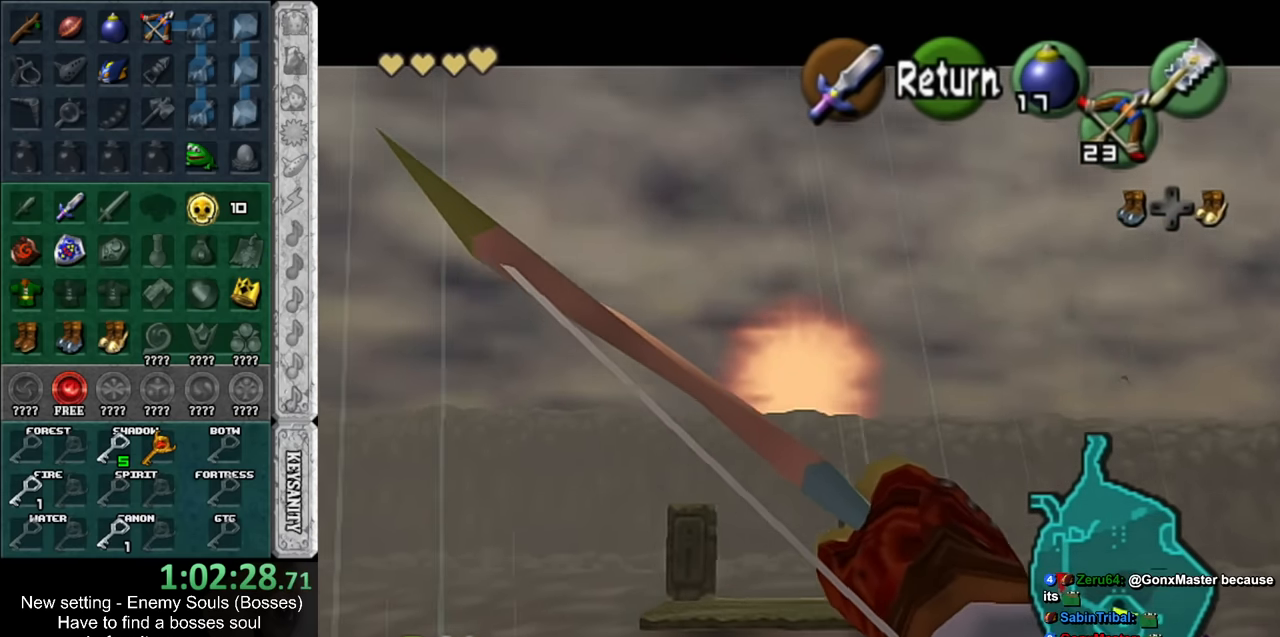
{"buttons": [], "left_stick": "center", "right_stick": "center", "events": [[334, "left_stick", "center"]]}
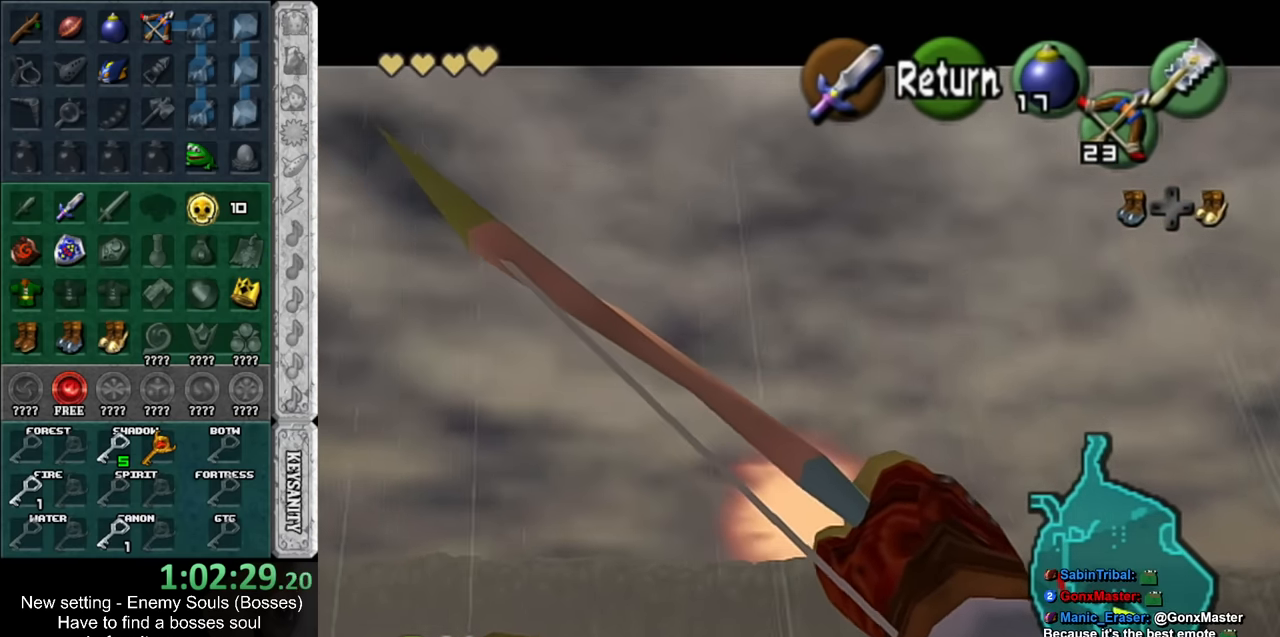
{"buttons": ["Z"], "left_stick": "center", "right_stick": "center", "events": [[84, "left_stick", "up"], [234, "Z", "down"], [267, "left_stick", "center"]]}
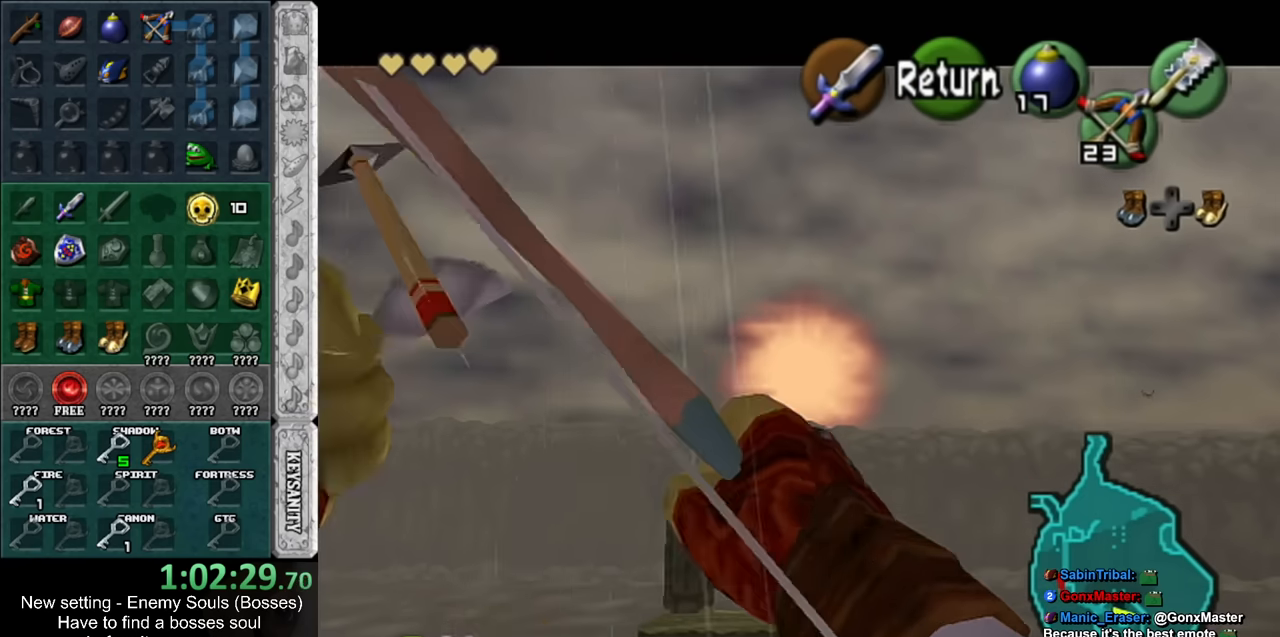
{"buttons": [], "left_stick": "center", "right_stick": "center", "events": [[117, "Z", "up"], [300, "left_stick", "up"], [400, "left_stick", "center"]]}
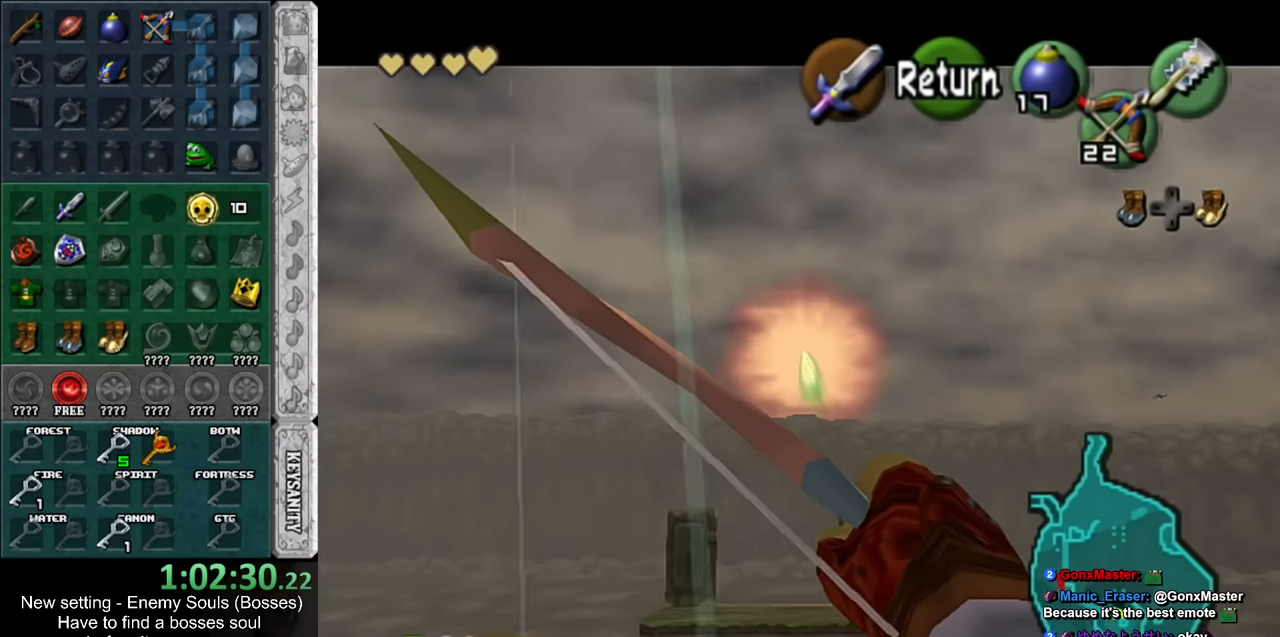
{"buttons": [], "left_stick": "up", "right_stick": "center", "events": [[450, "left_stick", "up"]]}
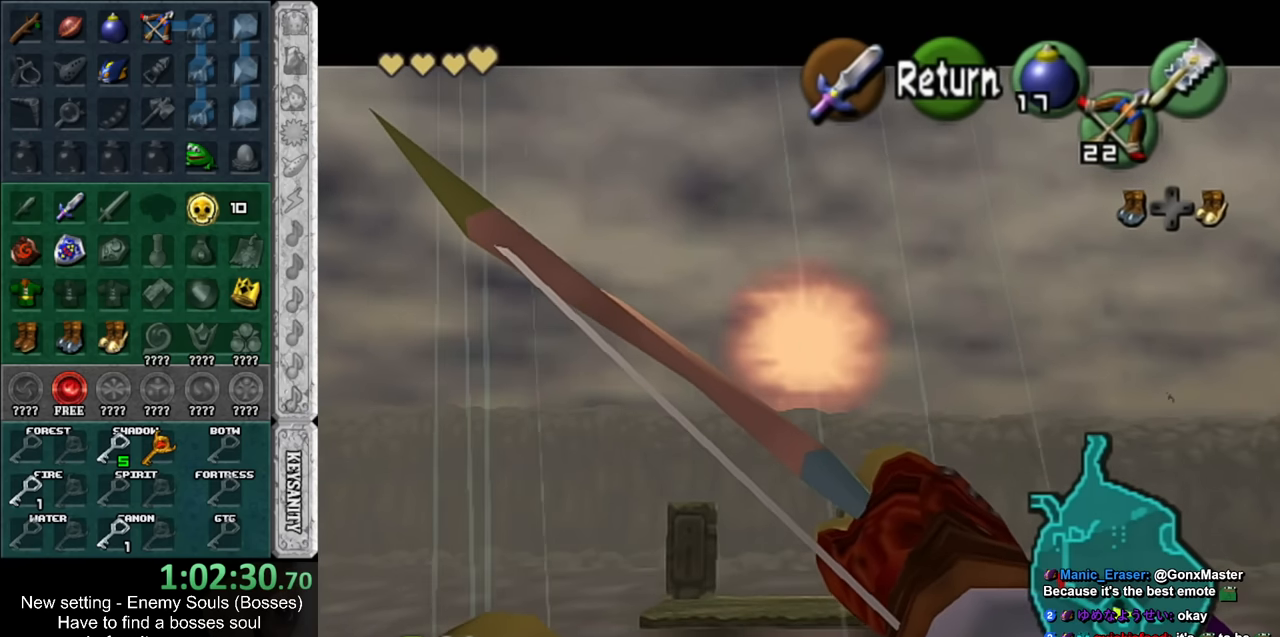
{"buttons": [], "left_stick": "center", "right_stick": "center", "events": [[17, "left_stick", "center"], [50, "Z", "down"], [267, "Z", "up"]]}
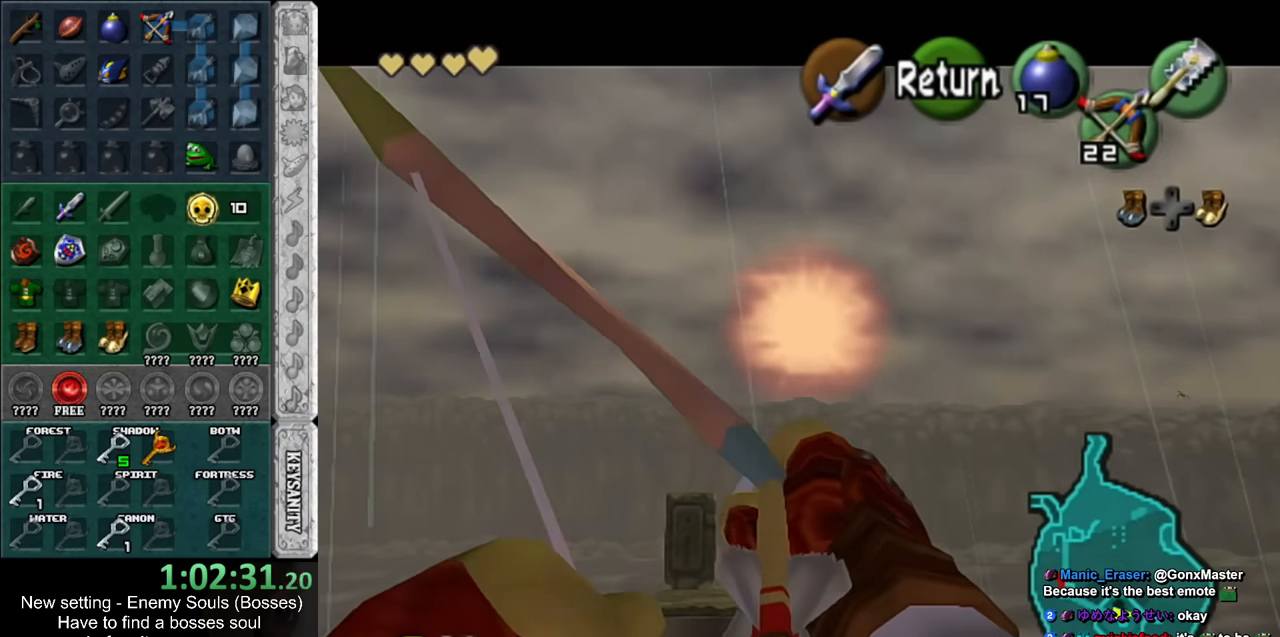
{"buttons": [], "left_stick": "up", "right_stick": "center", "events": [[367, "left_stick", "up"]]}
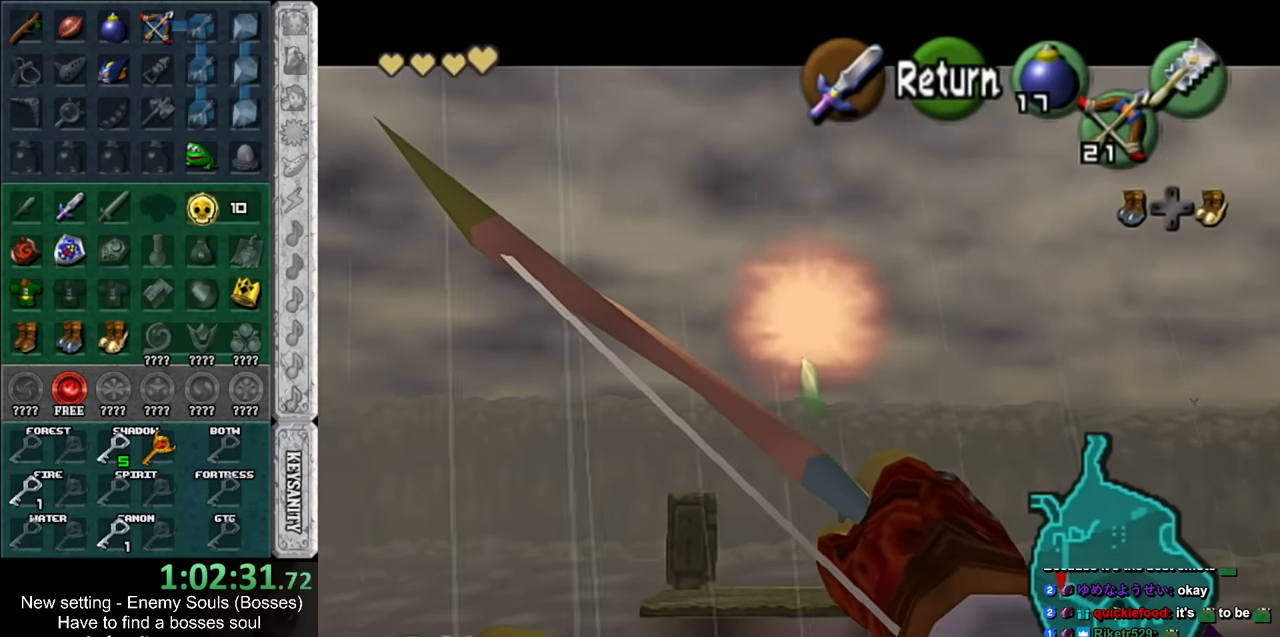
{"buttons": [], "left_stick": "center", "right_stick": "center", "events": [[117, "left_stick", "center"]]}
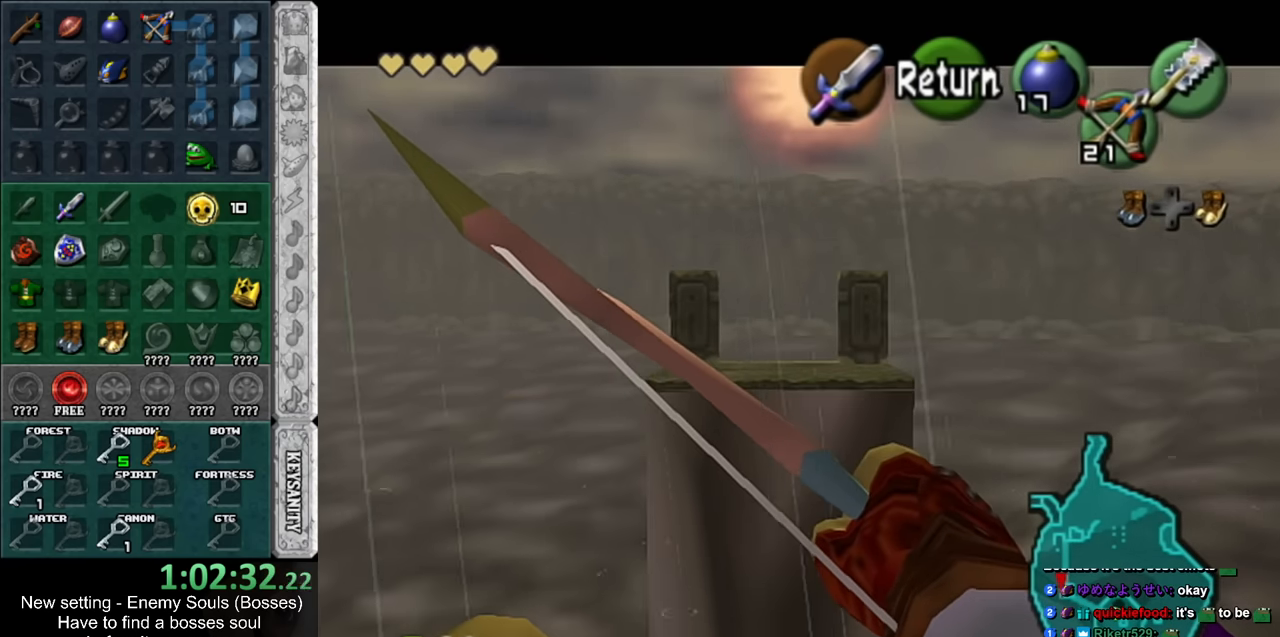
{"buttons": [], "left_stick": "down", "right_stick": "center", "events": [[167, "A", "down"], [300, "A", "up"], [300, "left_stick", "down"]]}
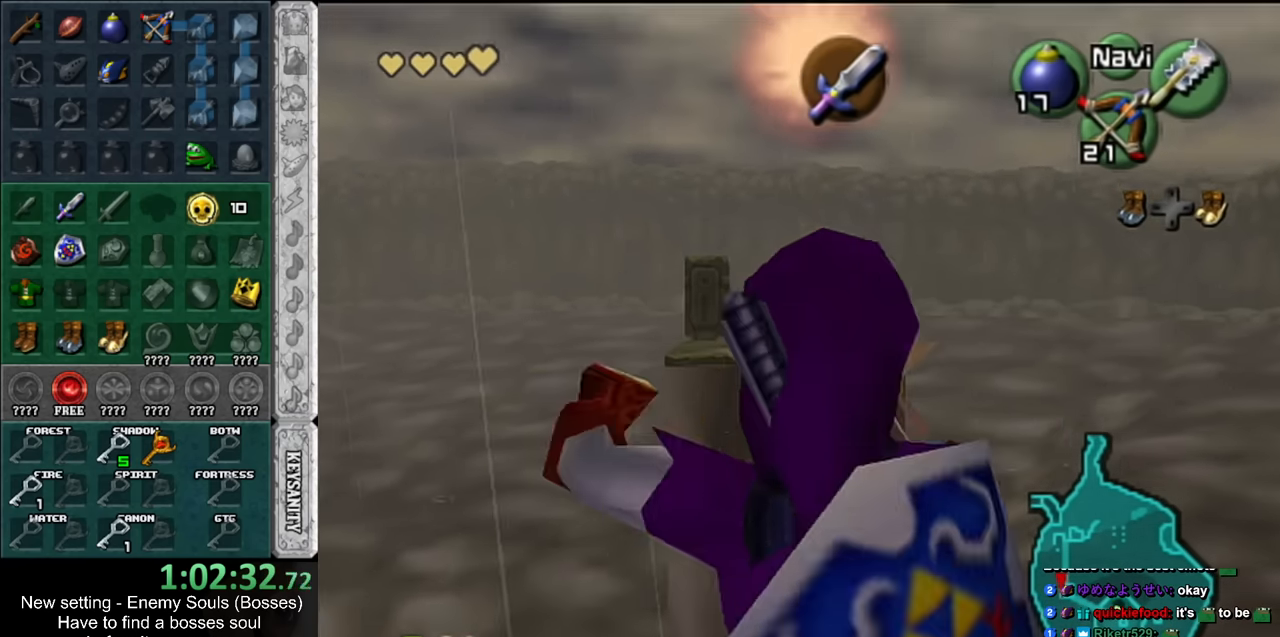
{"buttons": [], "left_stick": "down", "right_stick": "center", "events": []}
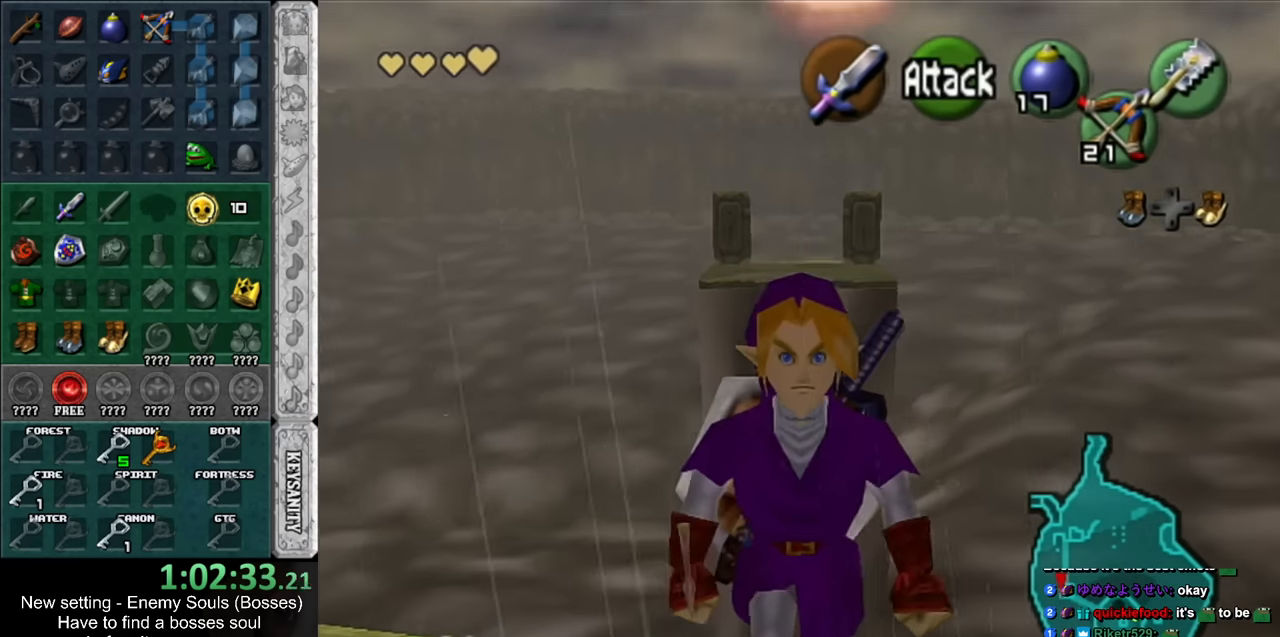
{"buttons": [], "left_stick": "down", "right_stick": "center", "events": [[184, "left_stick", "down-right"], [416, "left_stick", "down"]]}
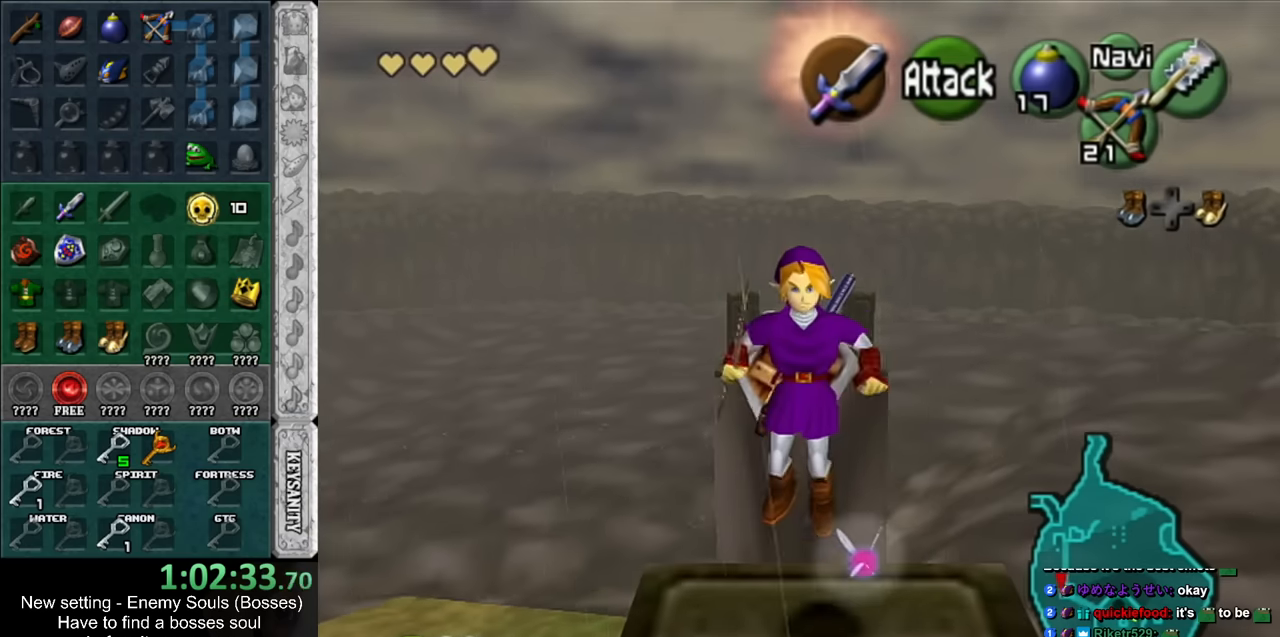
{"buttons": [], "left_stick": "down", "right_stick": "center", "events": []}
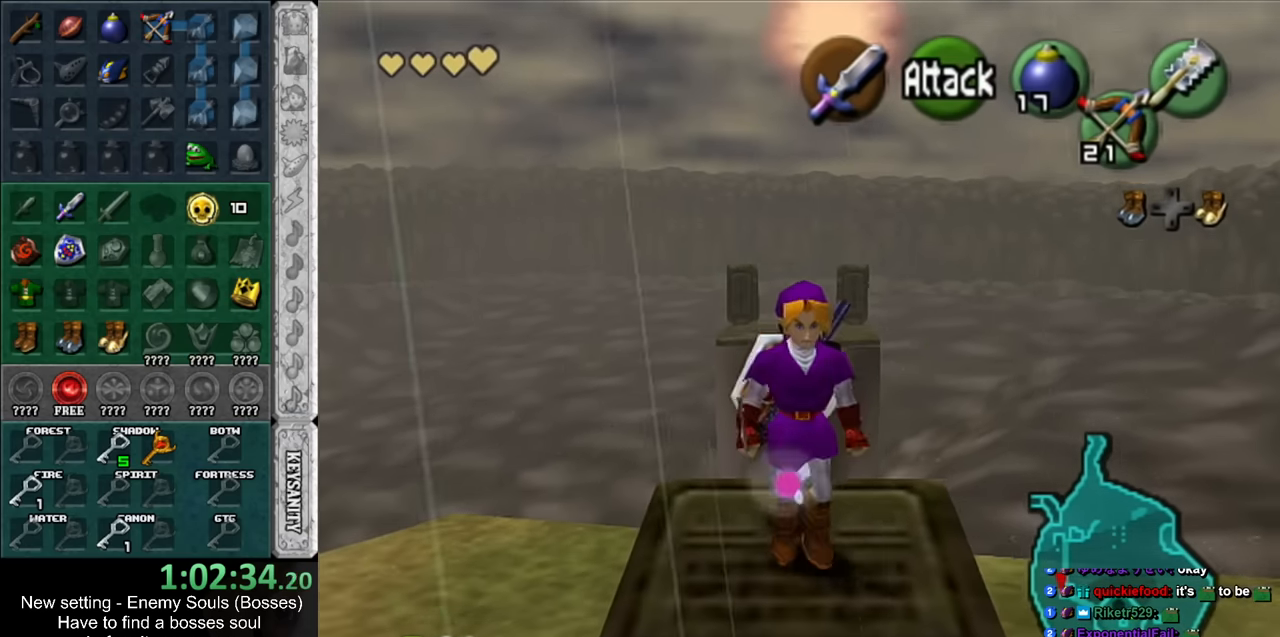
{"buttons": [], "left_stick": "center", "right_stick": "center", "events": [[133, "left_stick", "up"], [300, "left_stick", "center"], [333, "Z", "down"], [416, "Z", "up"]]}
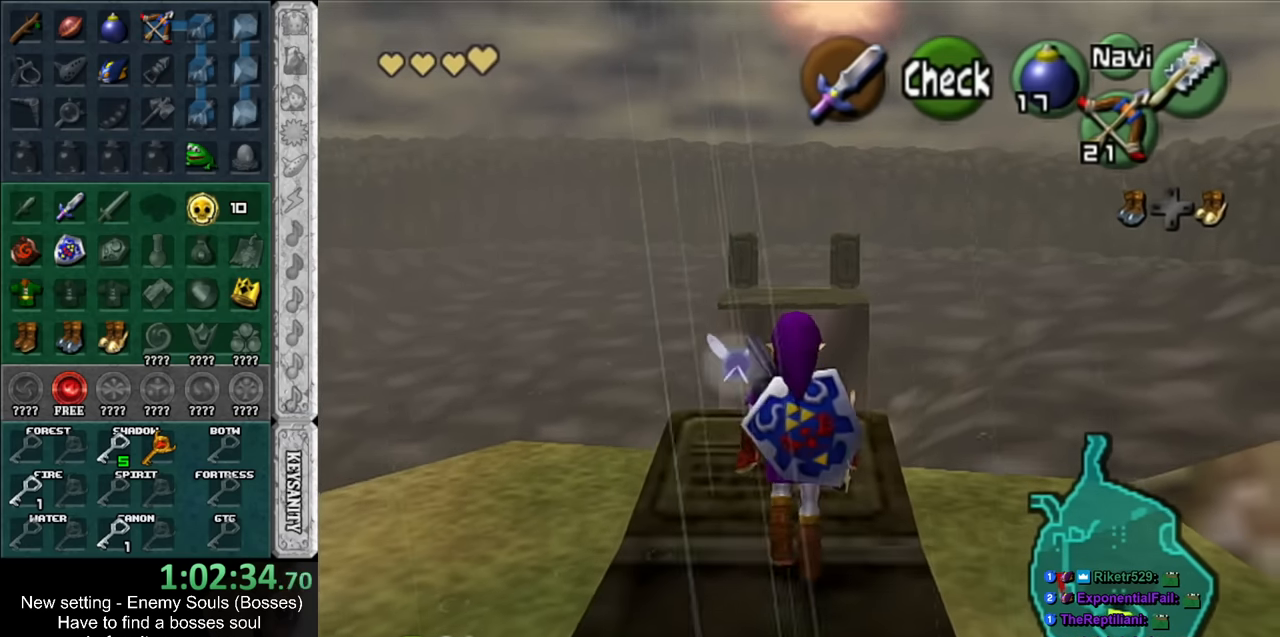
{"buttons": ["Z"], "left_stick": "down", "right_stick": "center", "events": [[233, "Z", "down"], [266, "left_stick", "down"]]}
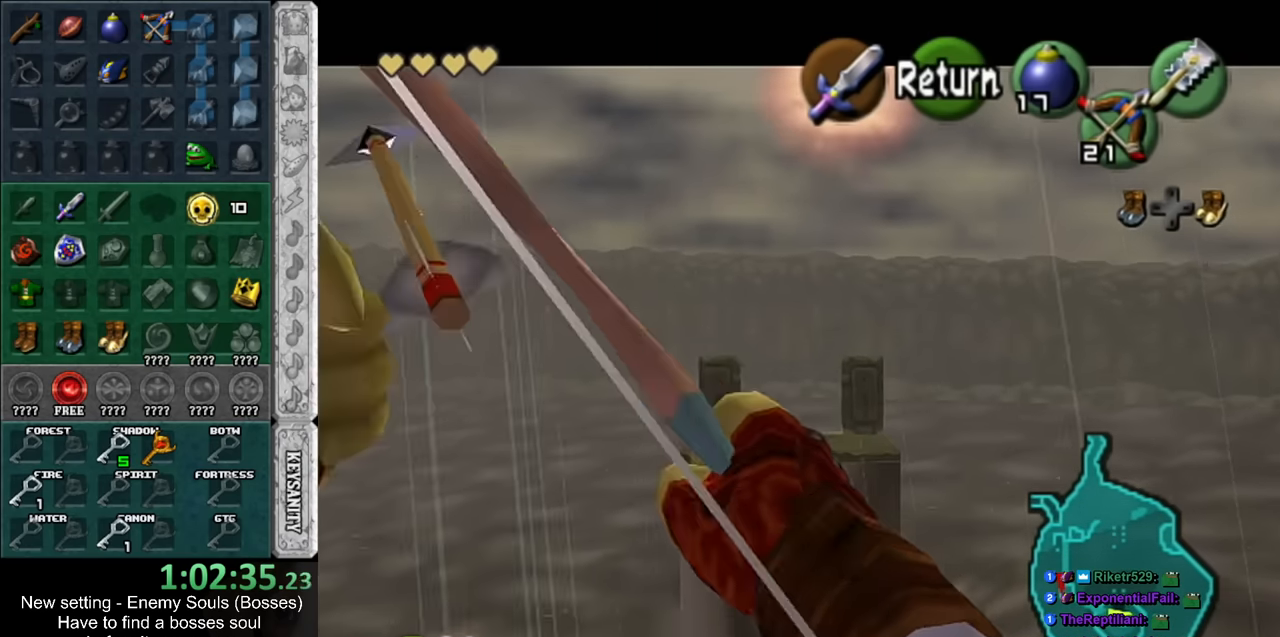
{"buttons": [], "left_stick": "center", "right_stick": "center", "events": [[150, "Z", "up"], [166, "left_stick", "center"]]}
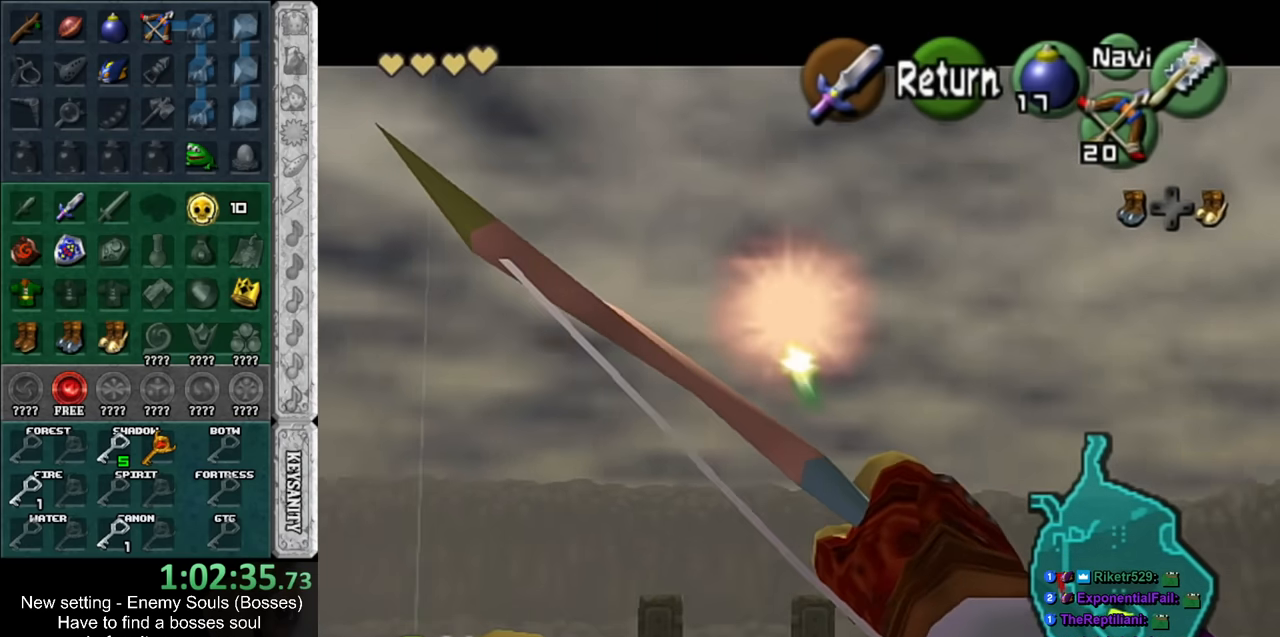
{"buttons": [], "left_stick": "center", "right_stick": "center", "events": [[116, "left_stick", "down"], [266, "left_stick", "center"]]}
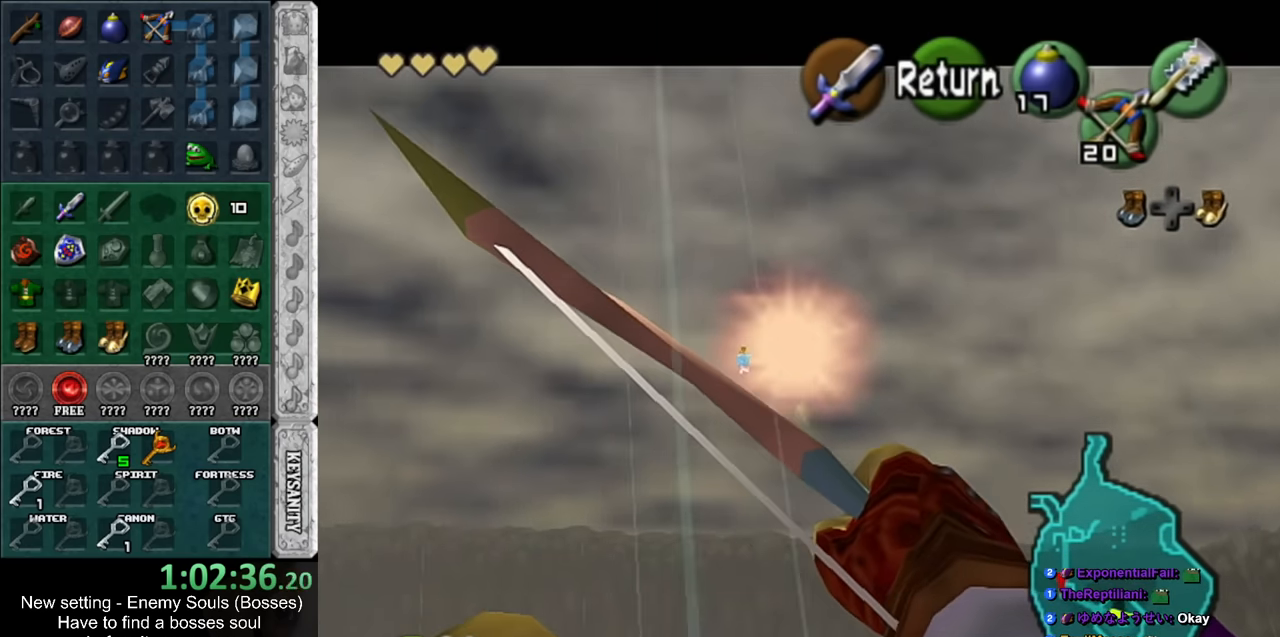
{"buttons": [], "left_stick": "center", "right_stick": "center", "events": [[133, "left_stick", "up-left"], [333, "left_stick", "center"]]}
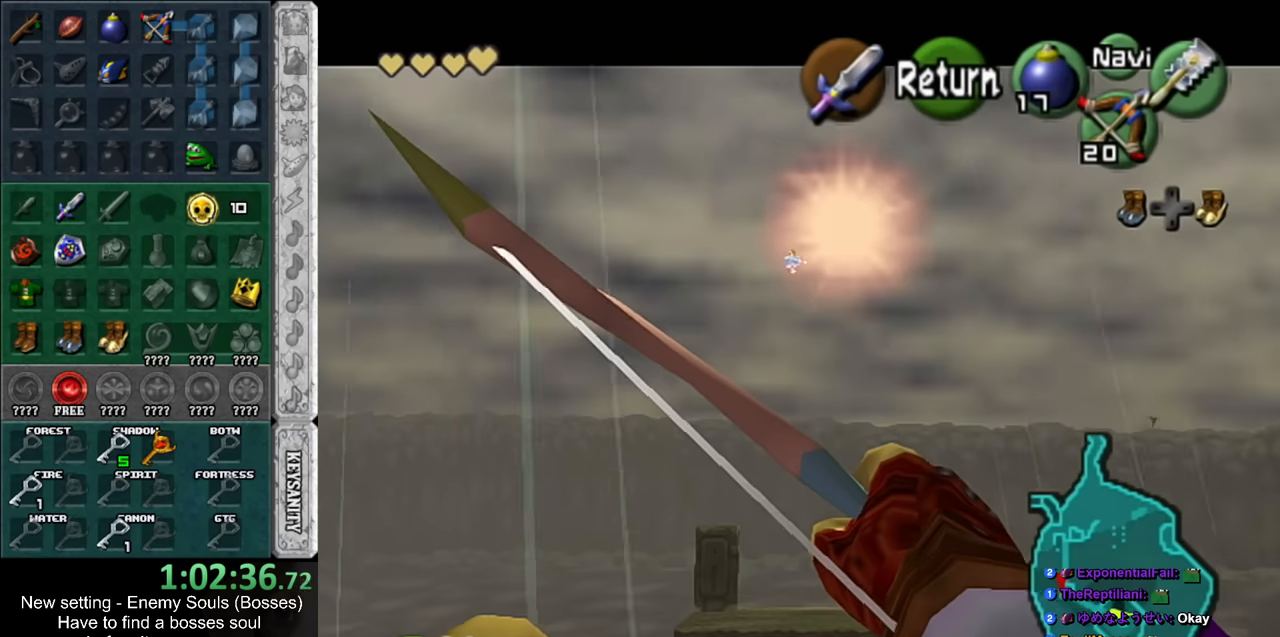
{"buttons": [], "left_stick": "center", "right_stick": "center", "events": []}
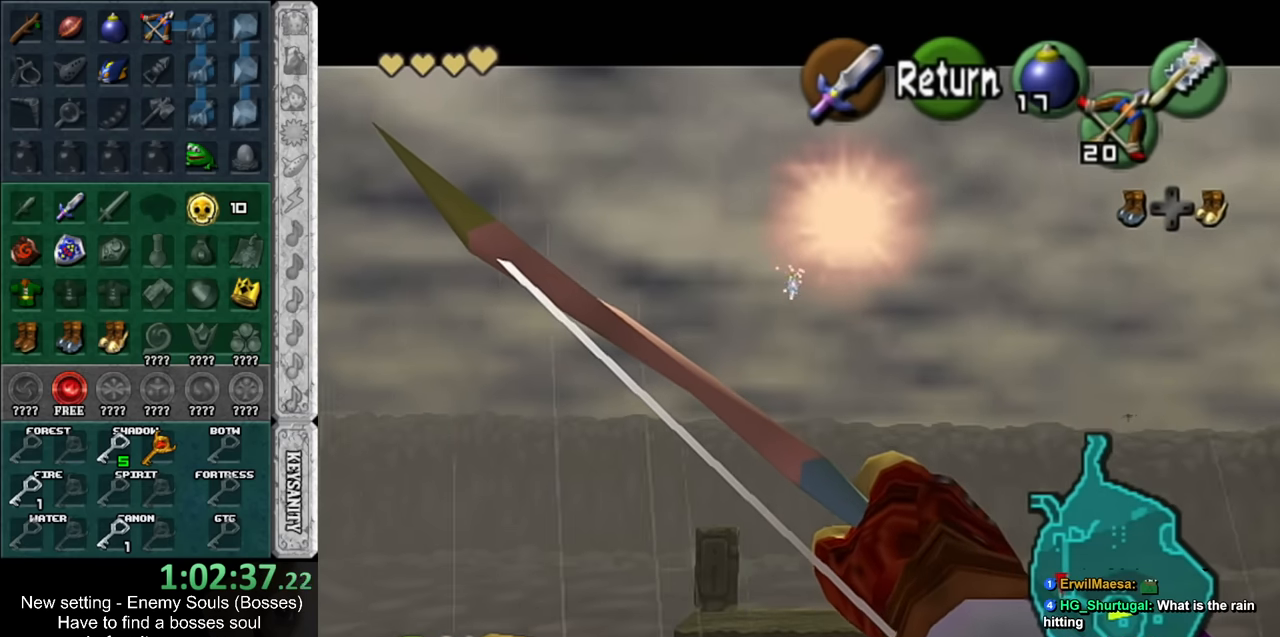
{"buttons": [], "left_stick": "center", "right_stick": "center", "events": []}